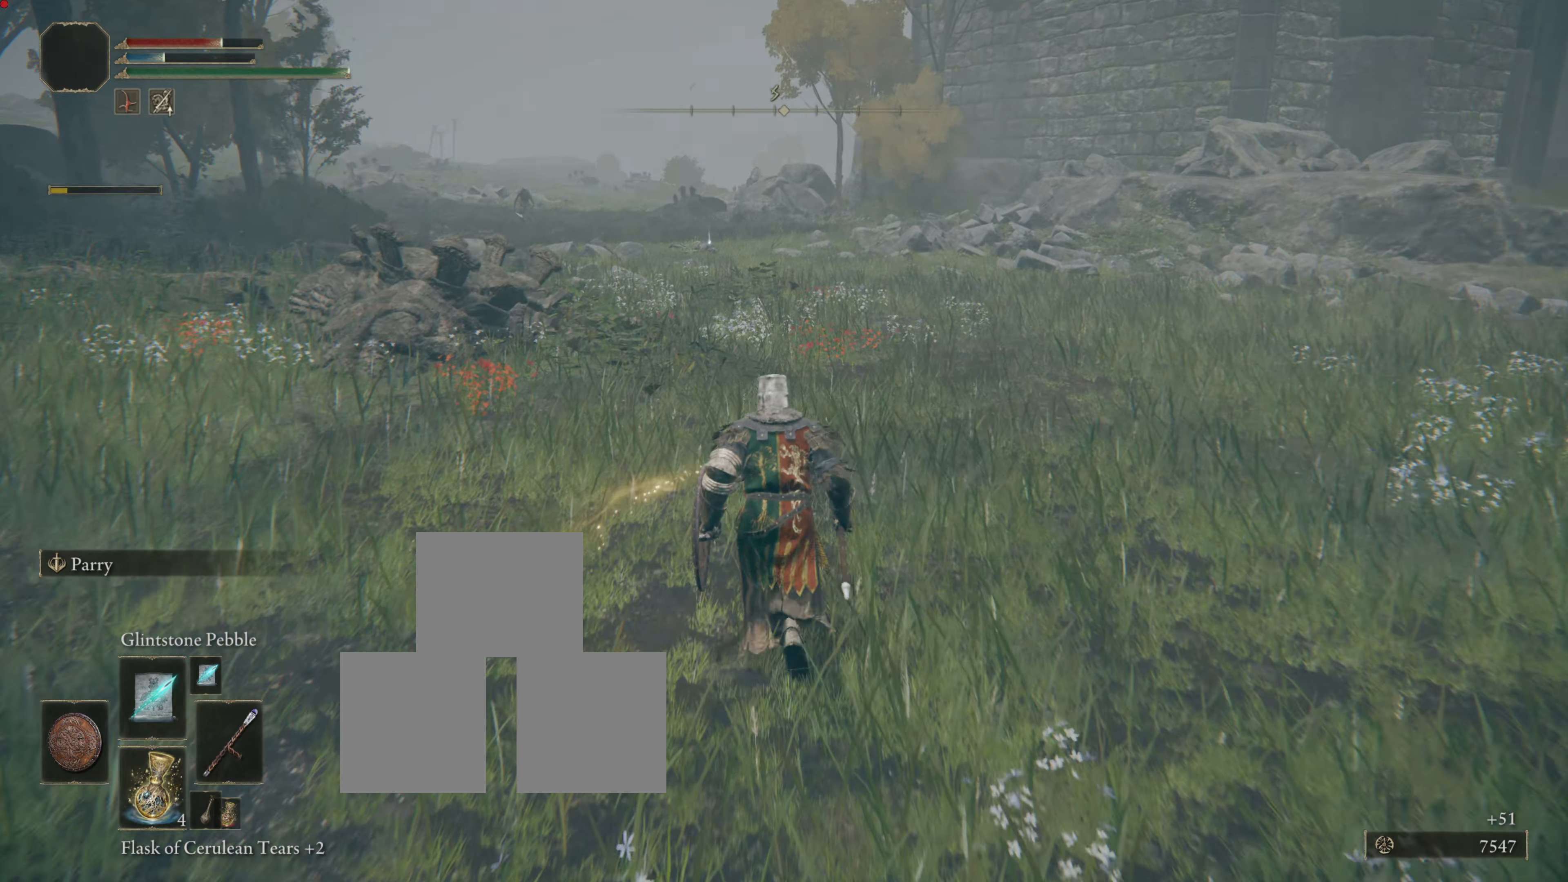
Gameplay with a controller (PlayStation layout); each line is a JSON object with the inputs held at the frame after it. "events" lists button and stick changes between this image and that frame as [ms after this image, input, new state], when the widget could be followed in between.
{"buttons": ["CIRCLE"], "left_stick": "up", "right_stick": "center", "events": []}
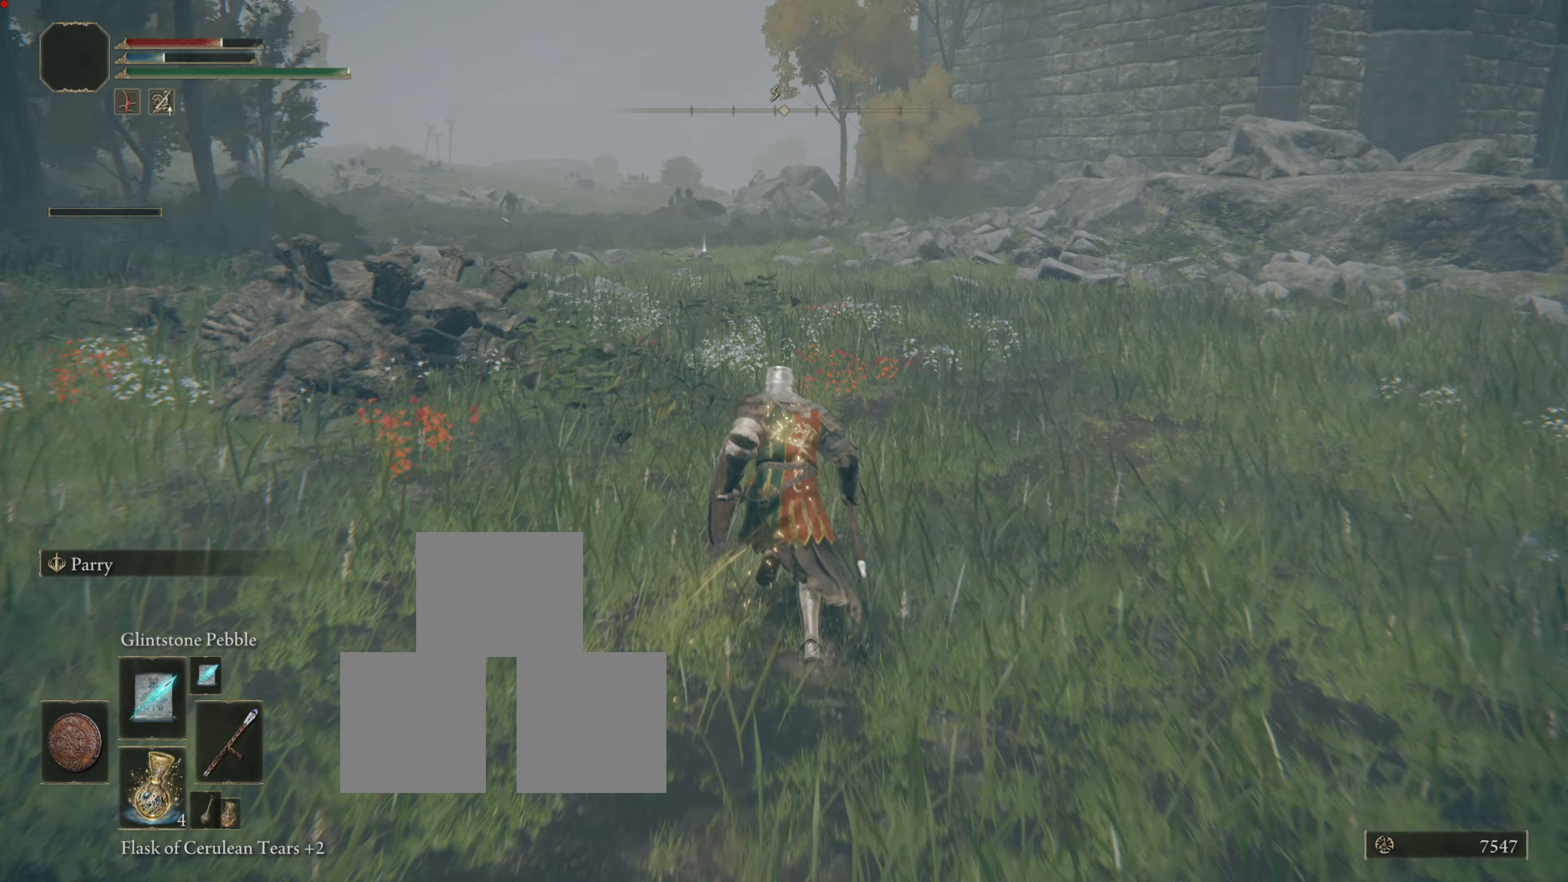
{"buttons": ["CIRCLE"], "left_stick": "up", "right_stick": "center", "events": []}
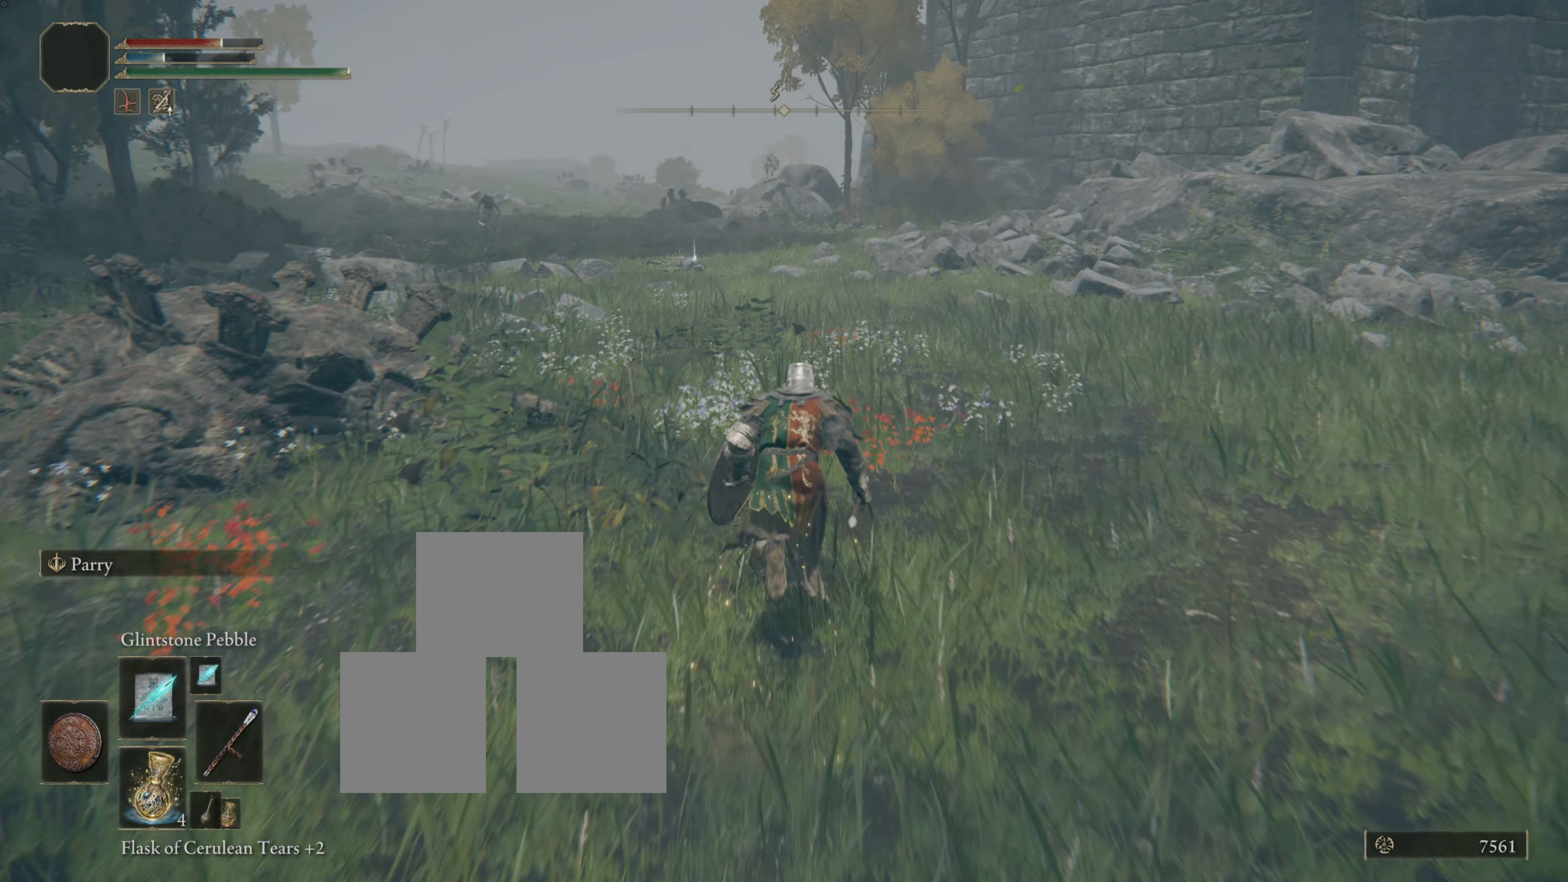
{"buttons": ["CIRCLE"], "left_stick": "up", "right_stick": "center", "events": []}
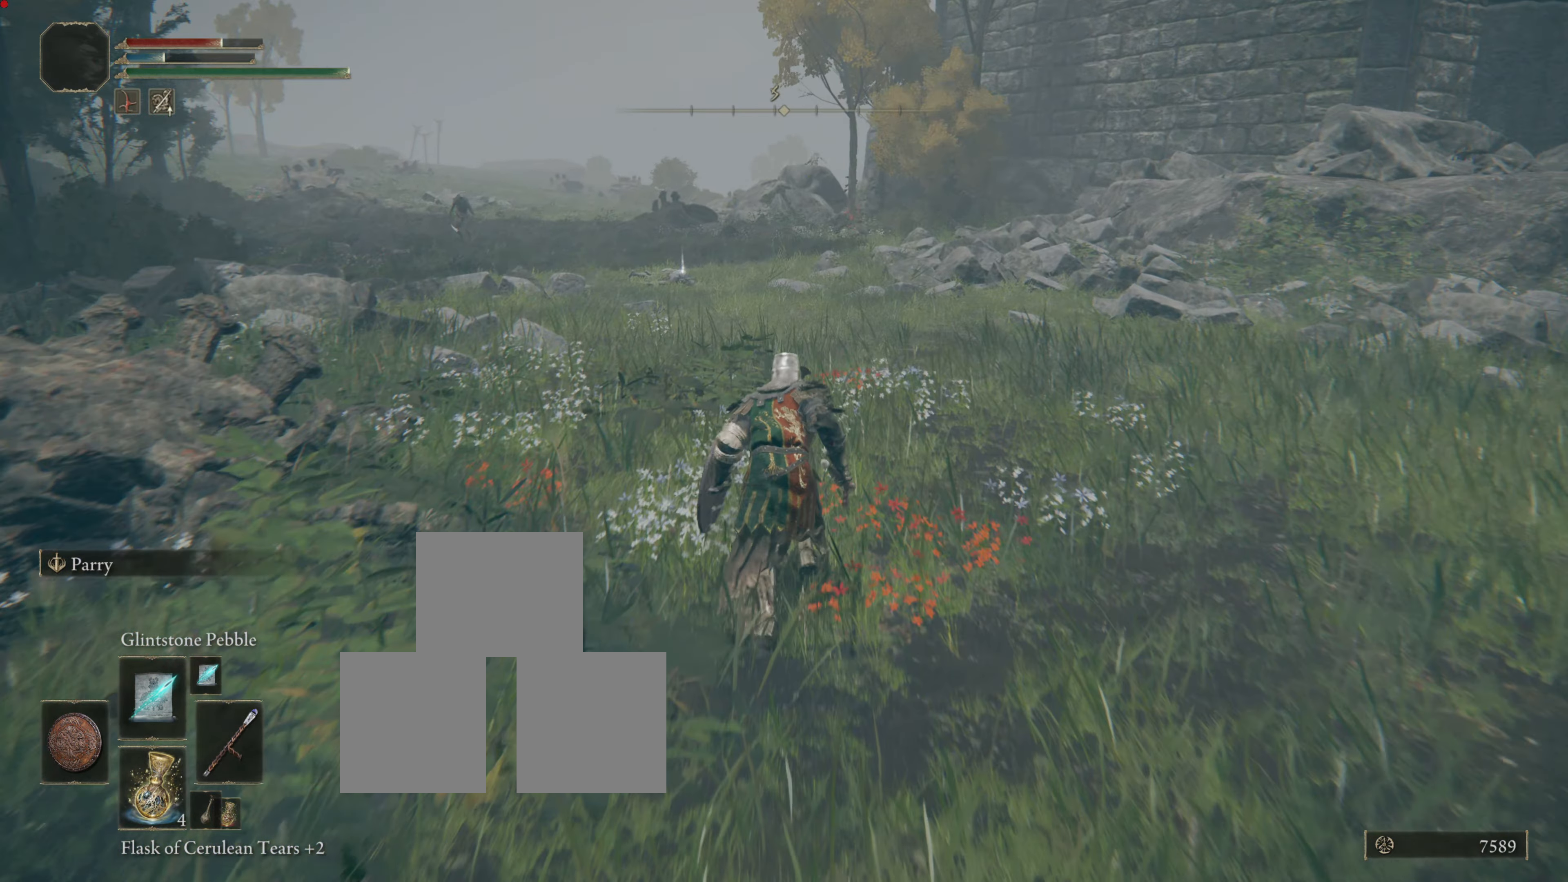
{"buttons": ["CIRCLE"], "left_stick": "up", "right_stick": "center", "events": []}
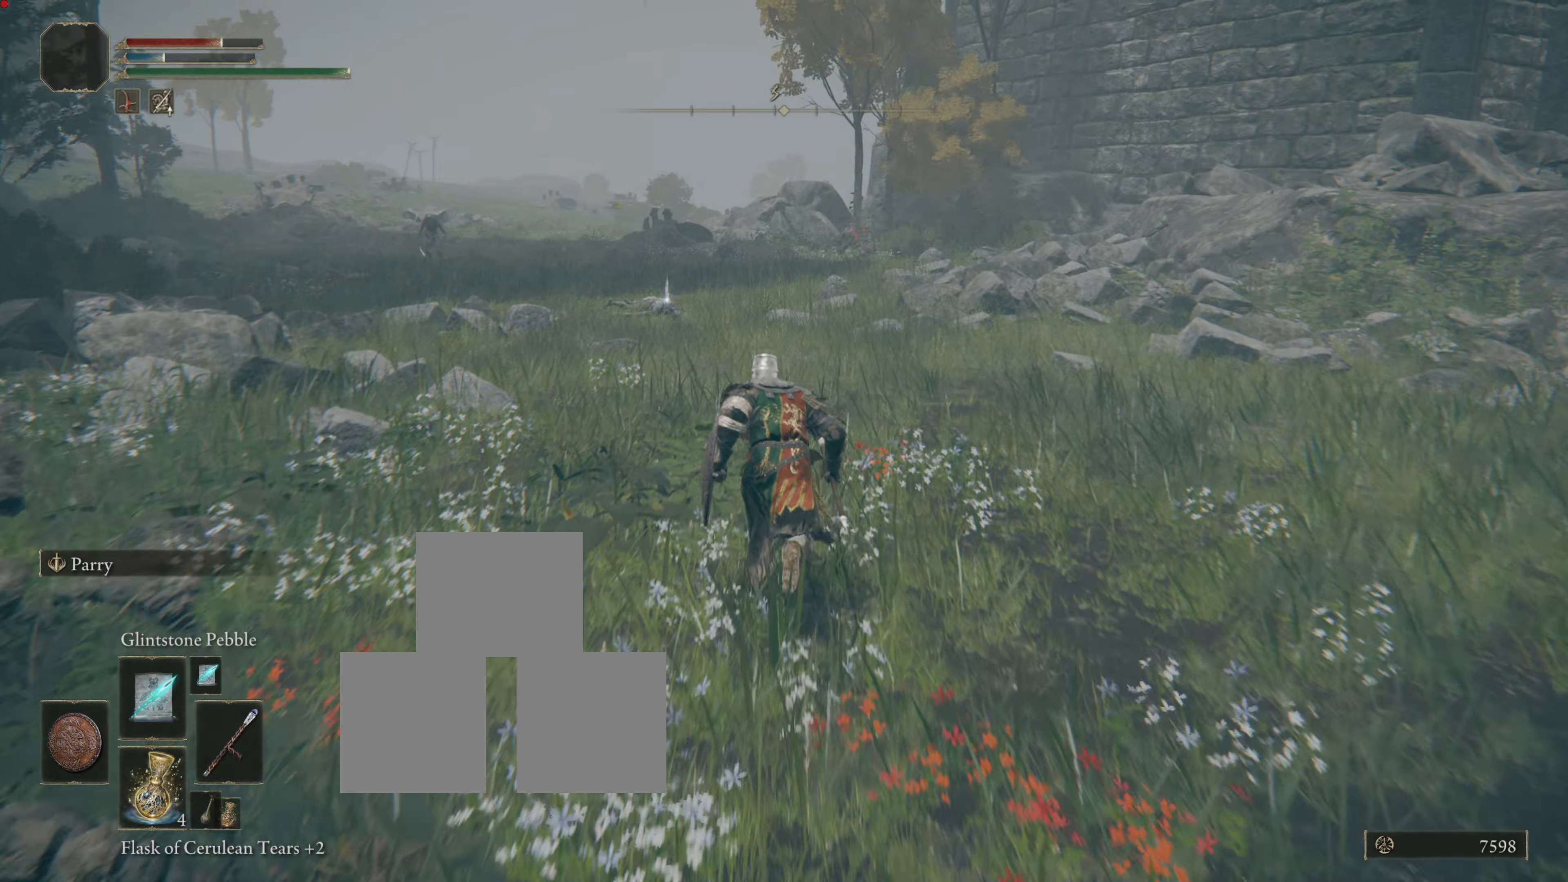
{"buttons": ["CIRCLE"], "left_stick": "up", "right_stick": "center", "events": []}
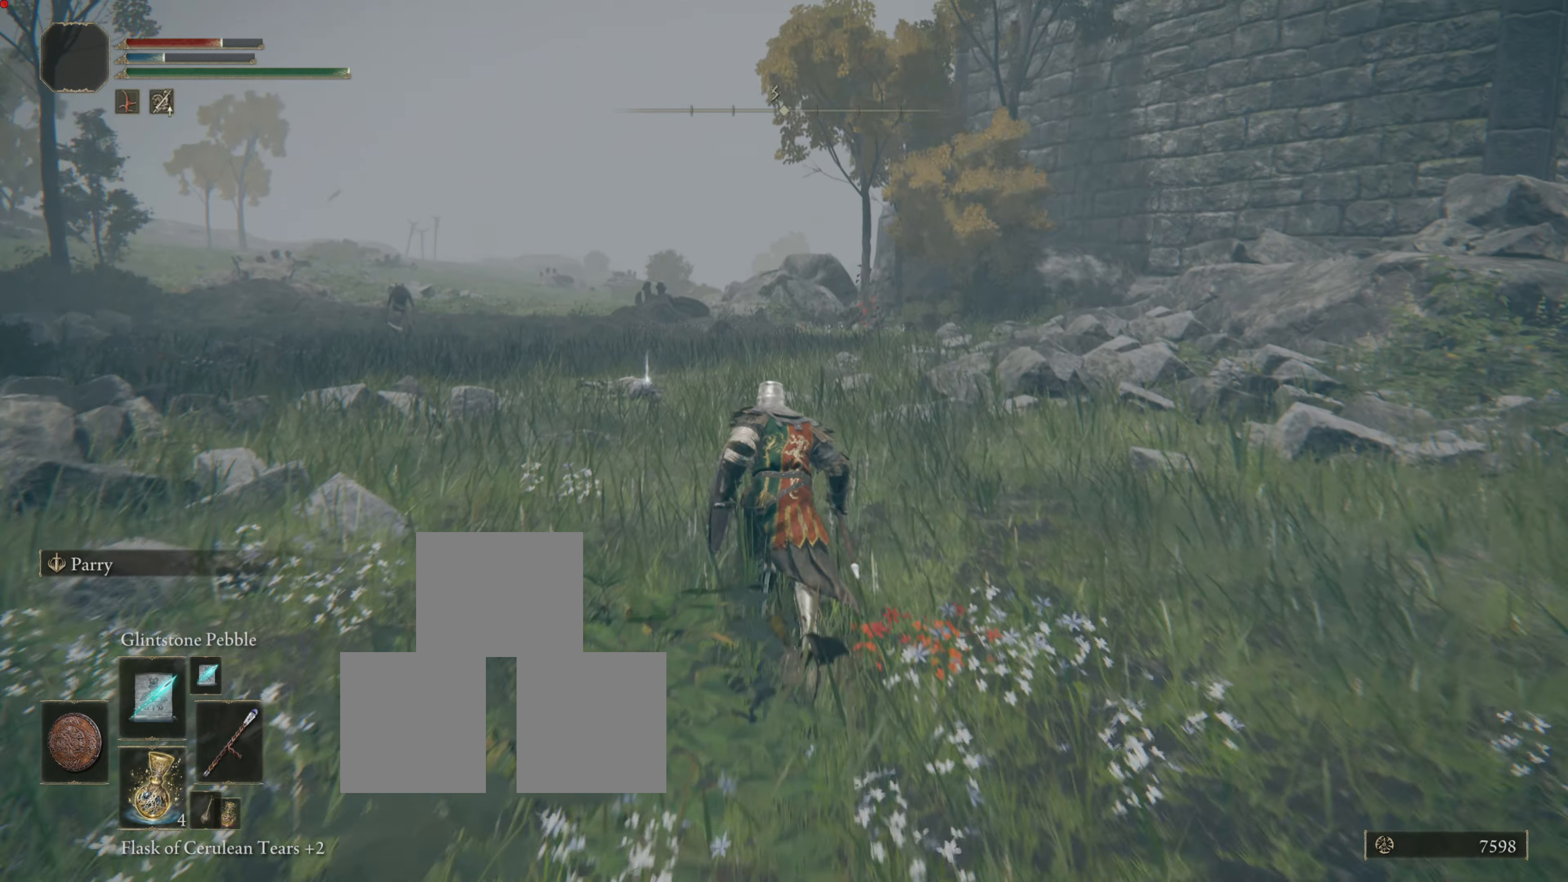
{"buttons": ["CIRCLE"], "left_stick": "up", "right_stick": "center", "events": []}
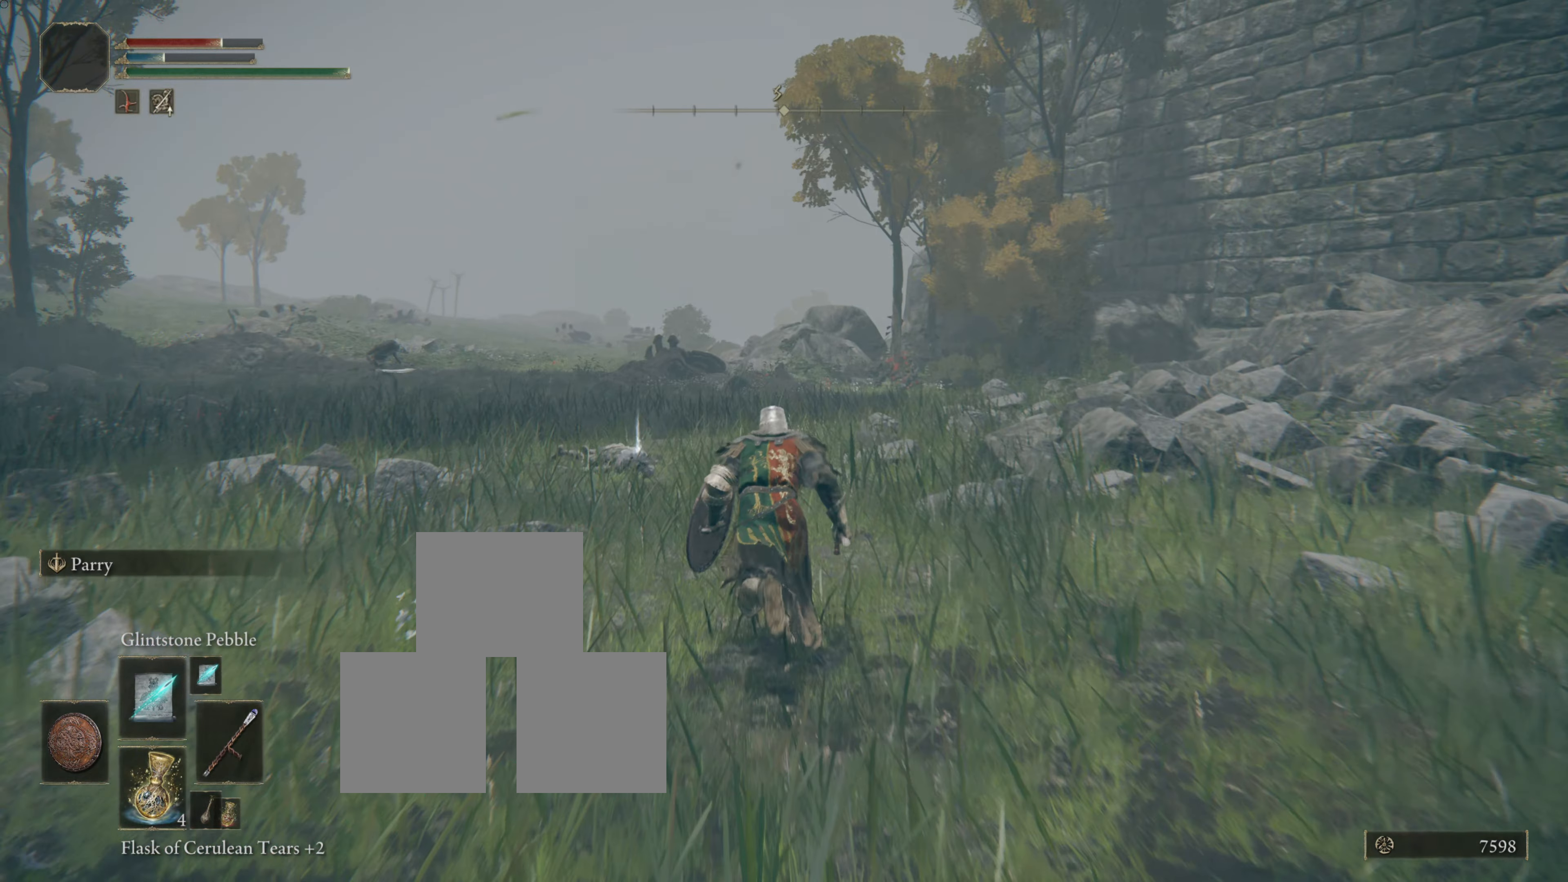
{"buttons": [], "left_stick": "up", "right_stick": "center", "events": [[284, "CIRCLE", "up"]]}
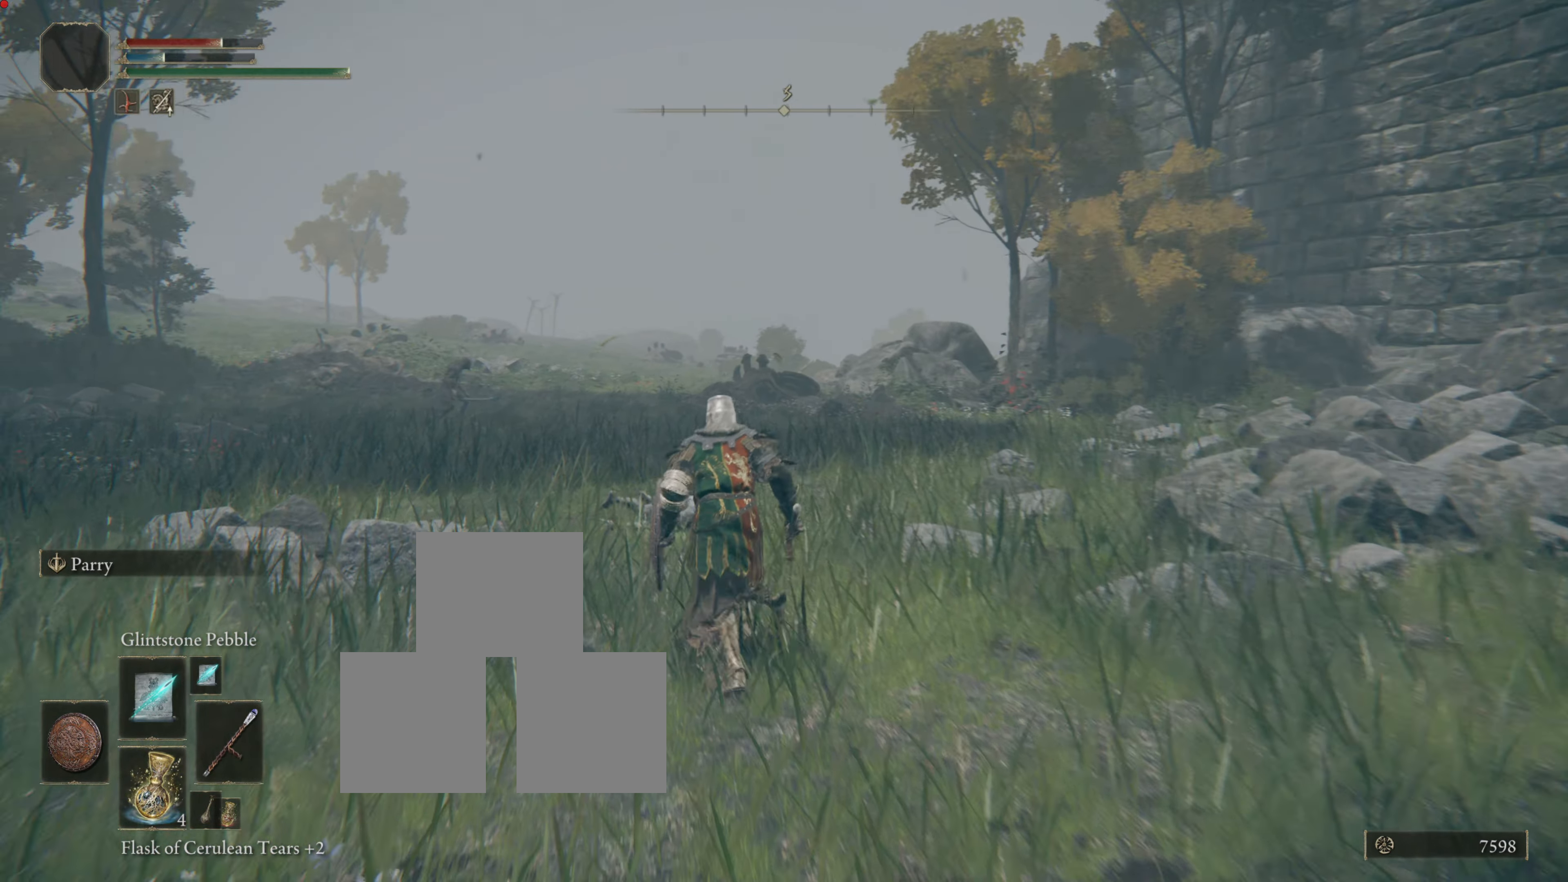
{"buttons": [], "left_stick": "up", "right_stick": "center", "events": [[50, "right_stick", "down"], [167, "right_stick", "center"]]}
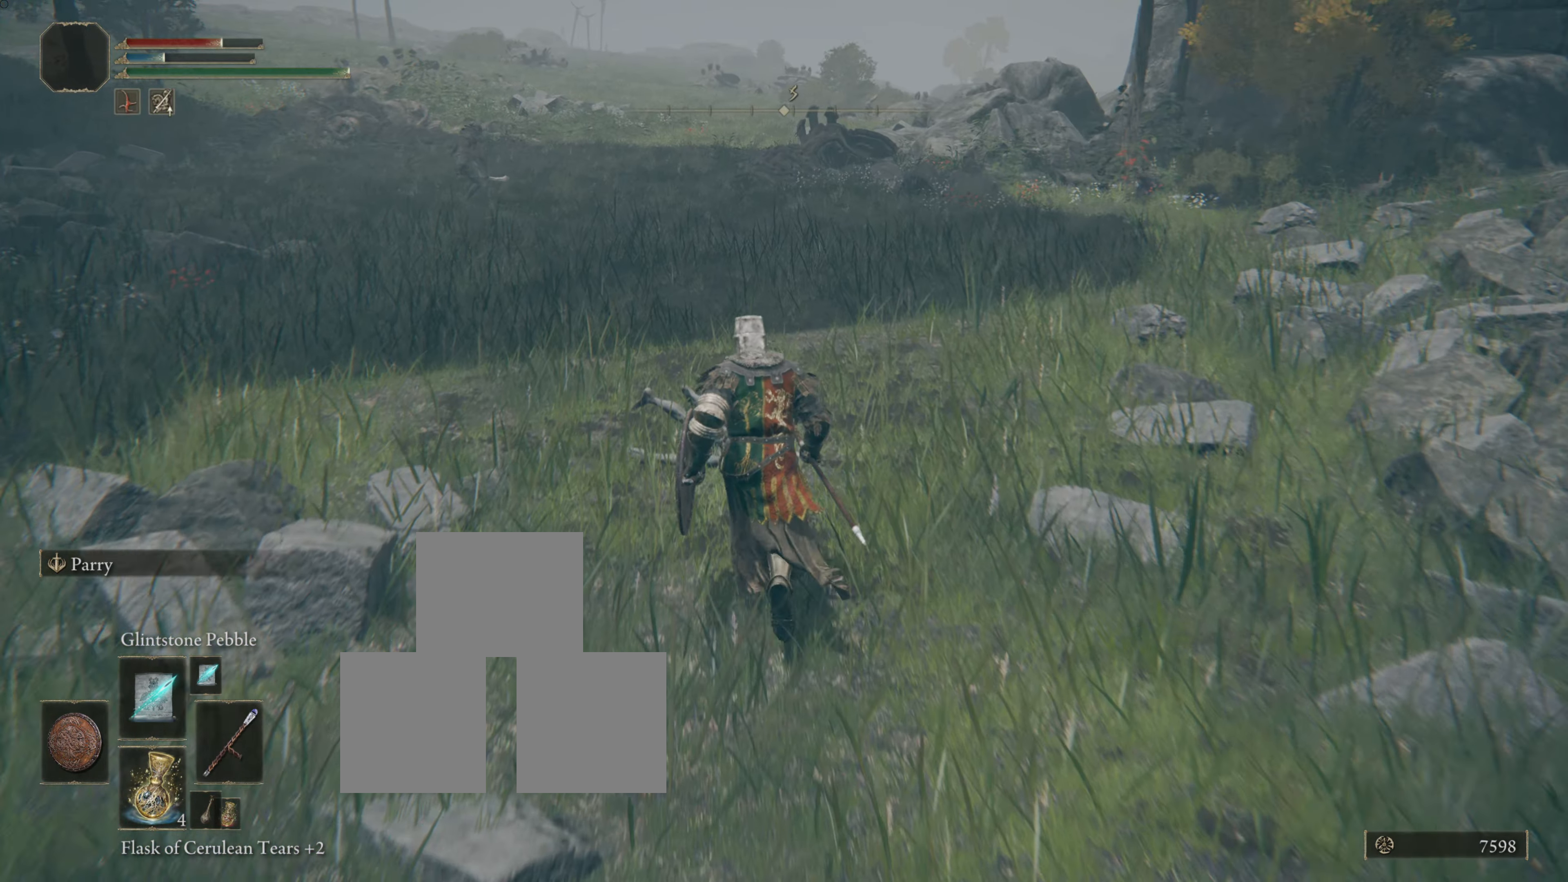
{"buttons": [], "left_stick": "up", "right_stick": "center", "events": [[167, "TRIANGLE", "down"], [334, "TRIANGLE", "up"], [434, "TRIANGLE", "down"], [501, "TRIANGLE", "up"]]}
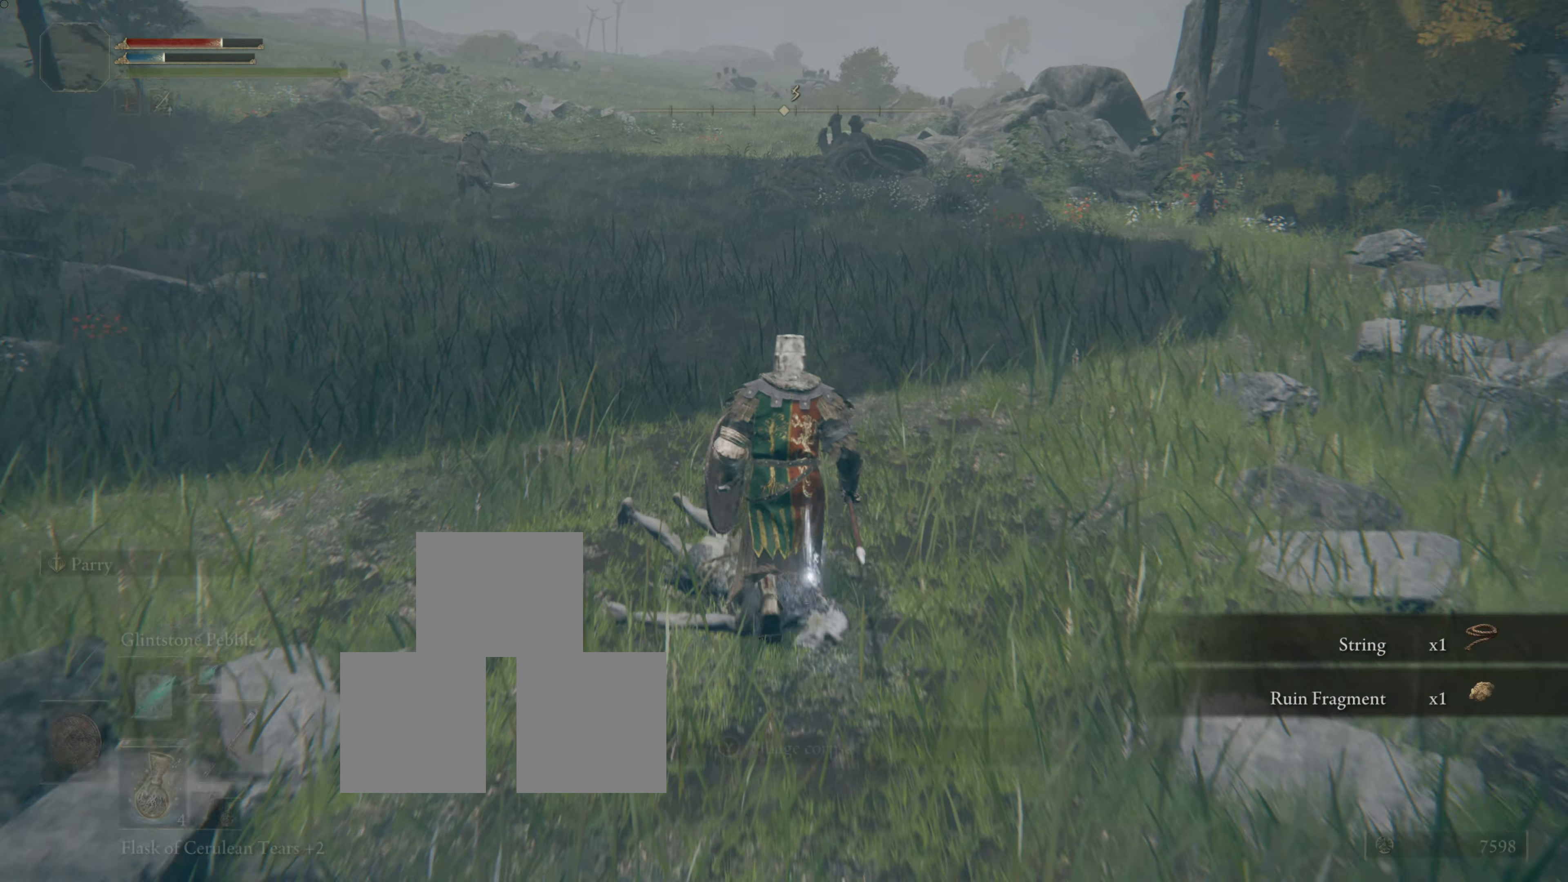
{"buttons": [], "left_stick": "up", "right_stick": "center", "events": []}
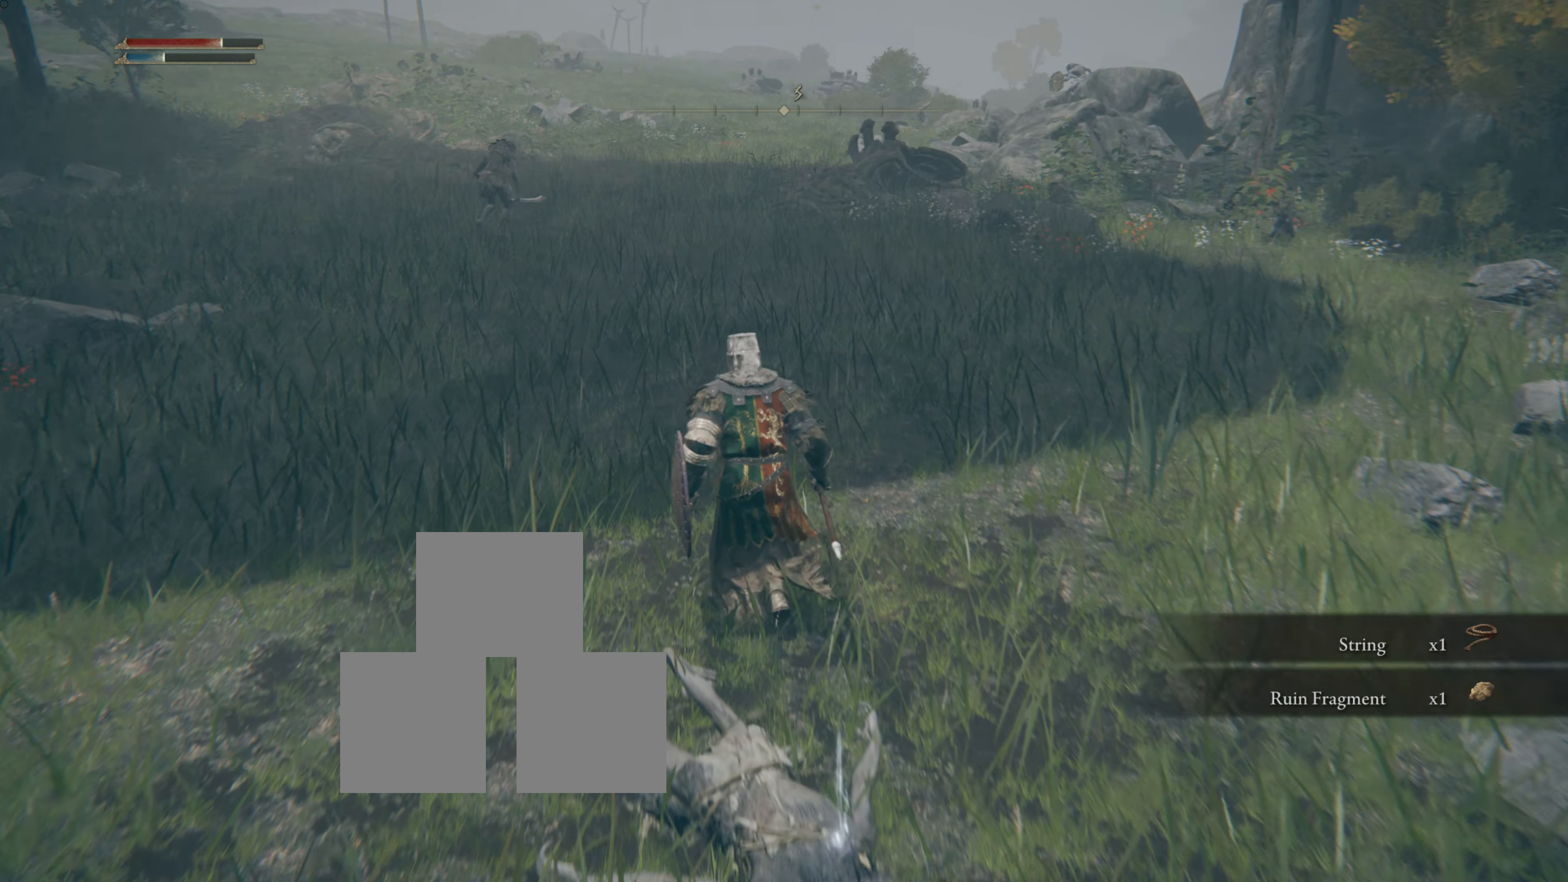
{"buttons": [], "left_stick": "up", "right_stick": "center", "events": [[50, "R3", "down"], [184, "R3", "up"]]}
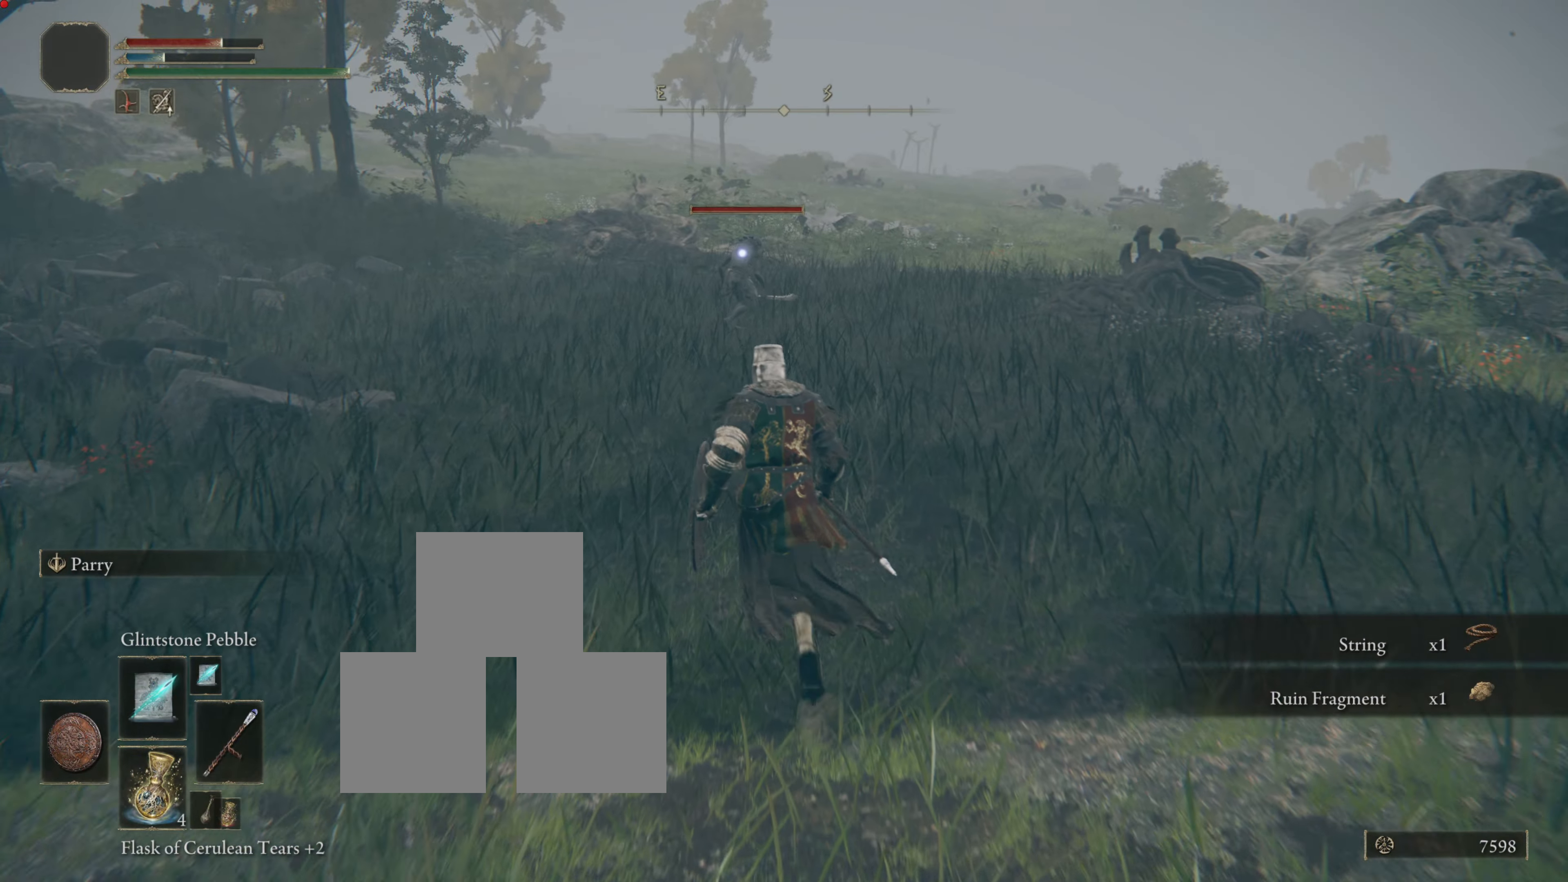
{"buttons": [], "left_stick": "up", "right_stick": "center", "events": [[317, "R1", "down"], [500, "R1", "up"]]}
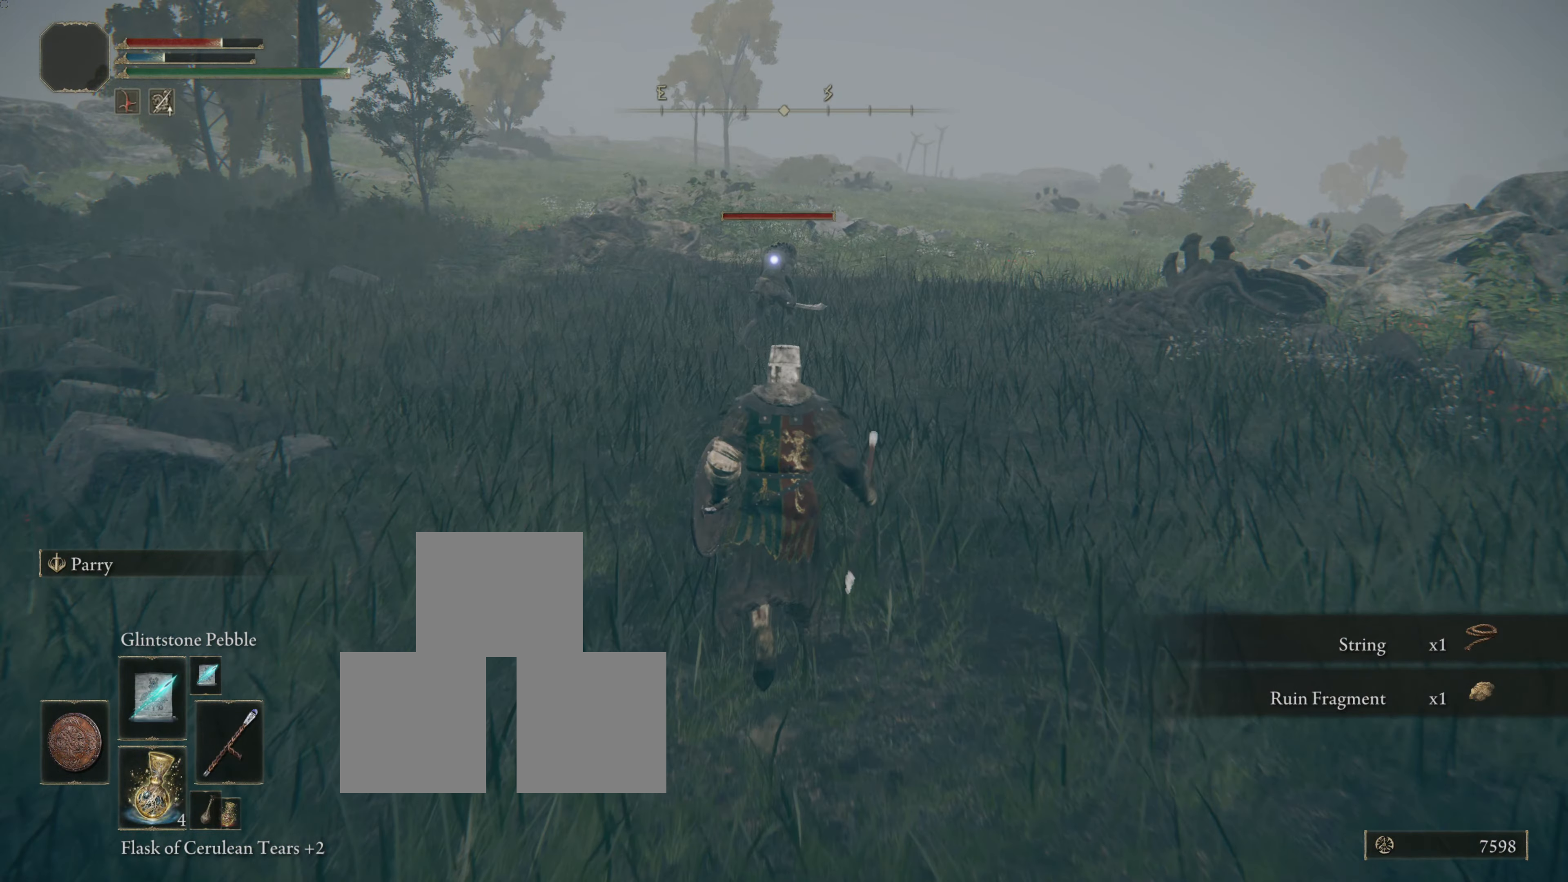
{"buttons": [], "left_stick": "up", "right_stick": "center", "events": []}
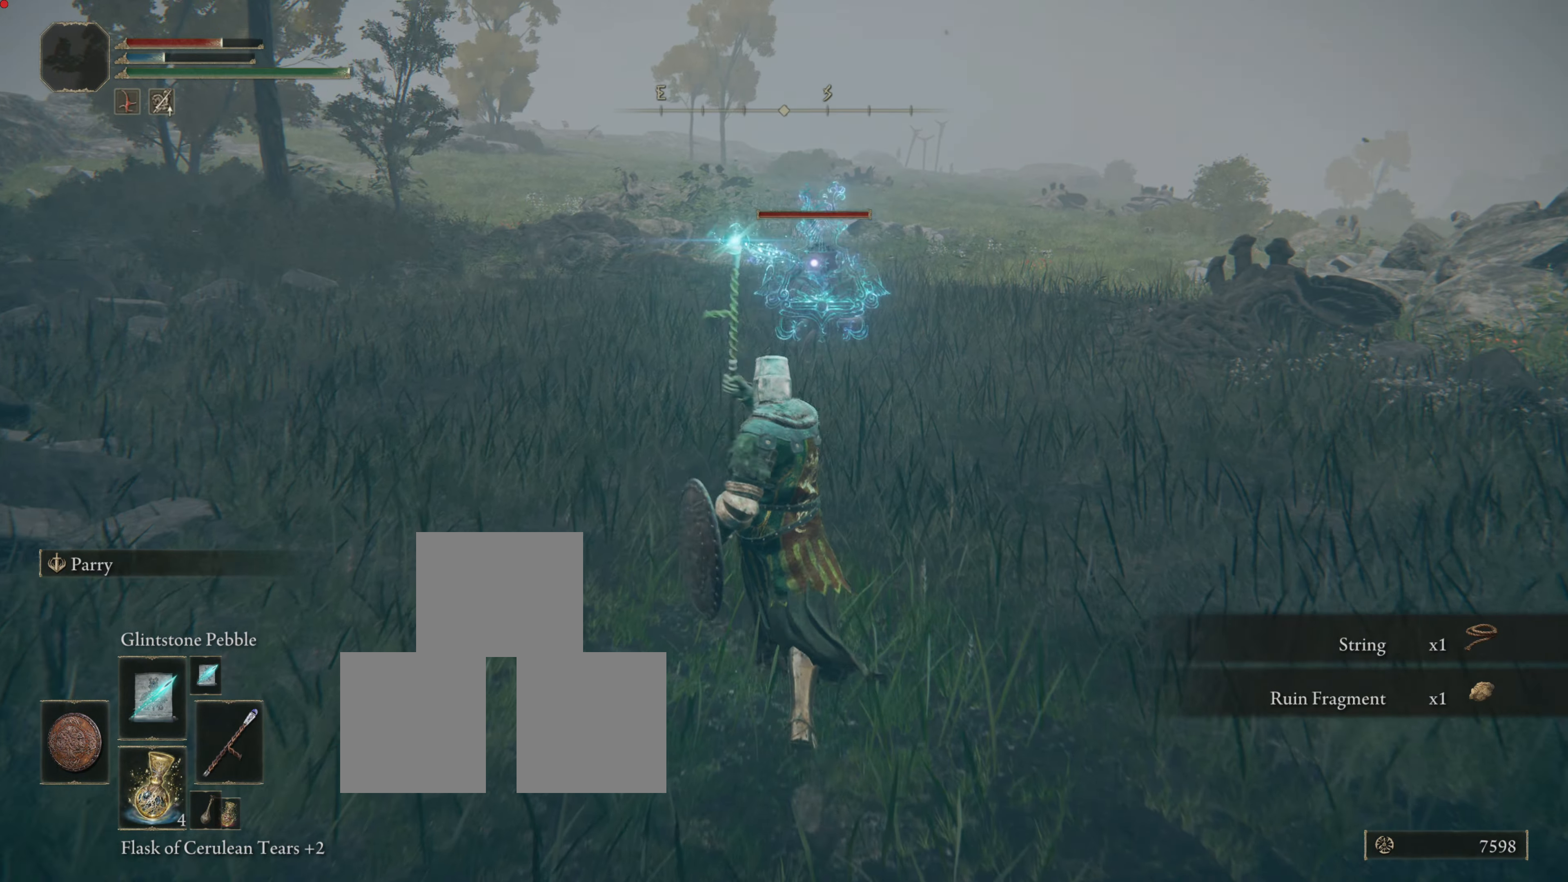
{"buttons": [], "left_stick": "up", "right_stick": "center", "events": []}
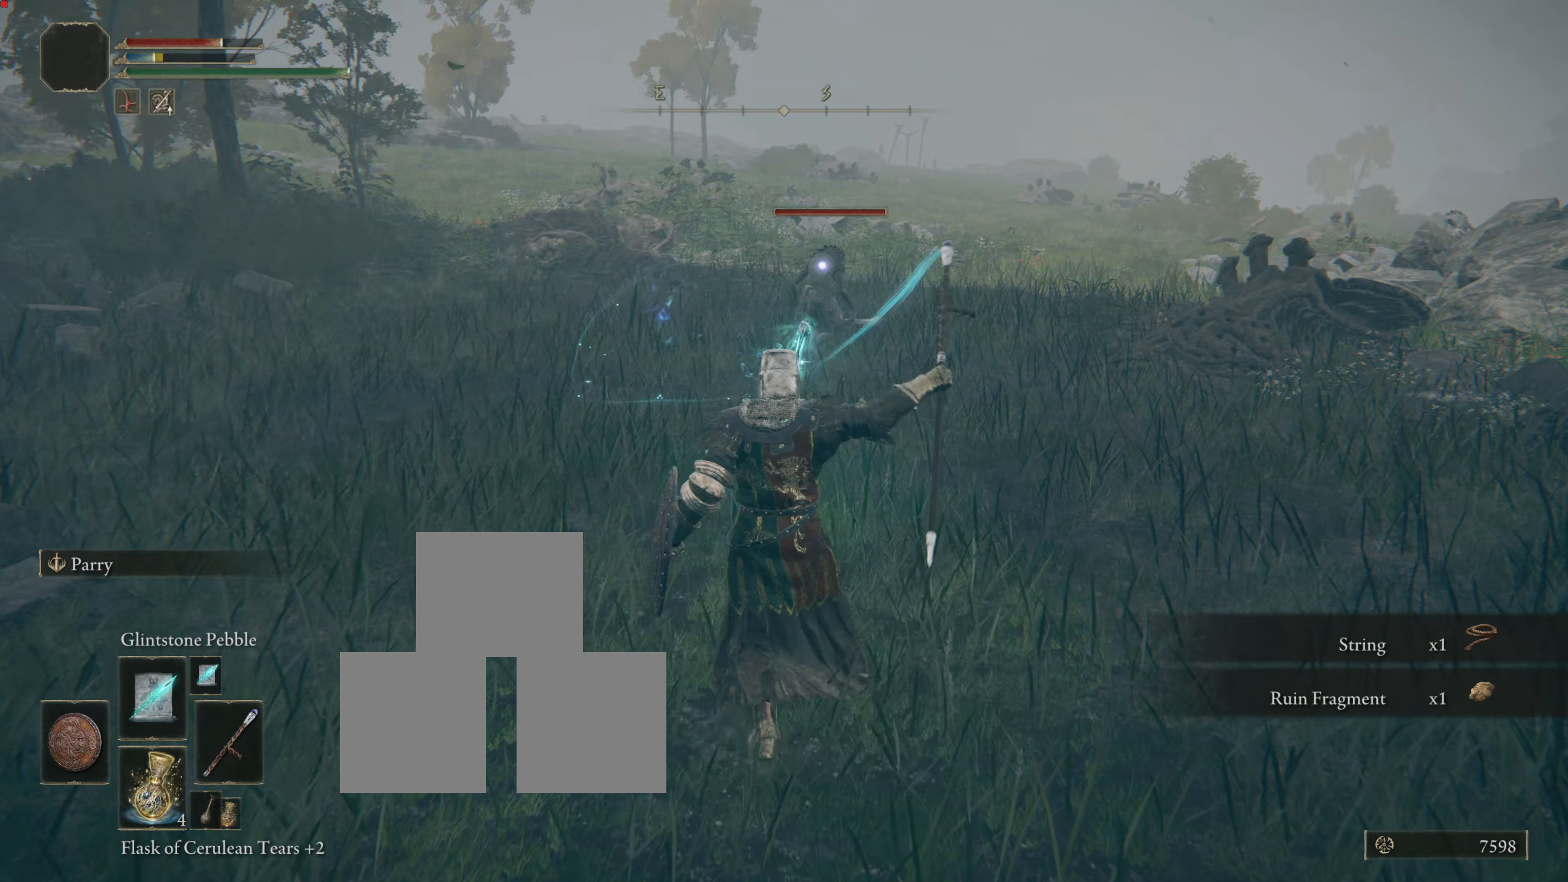
{"buttons": [], "left_stick": "up", "right_stick": "center", "events": []}
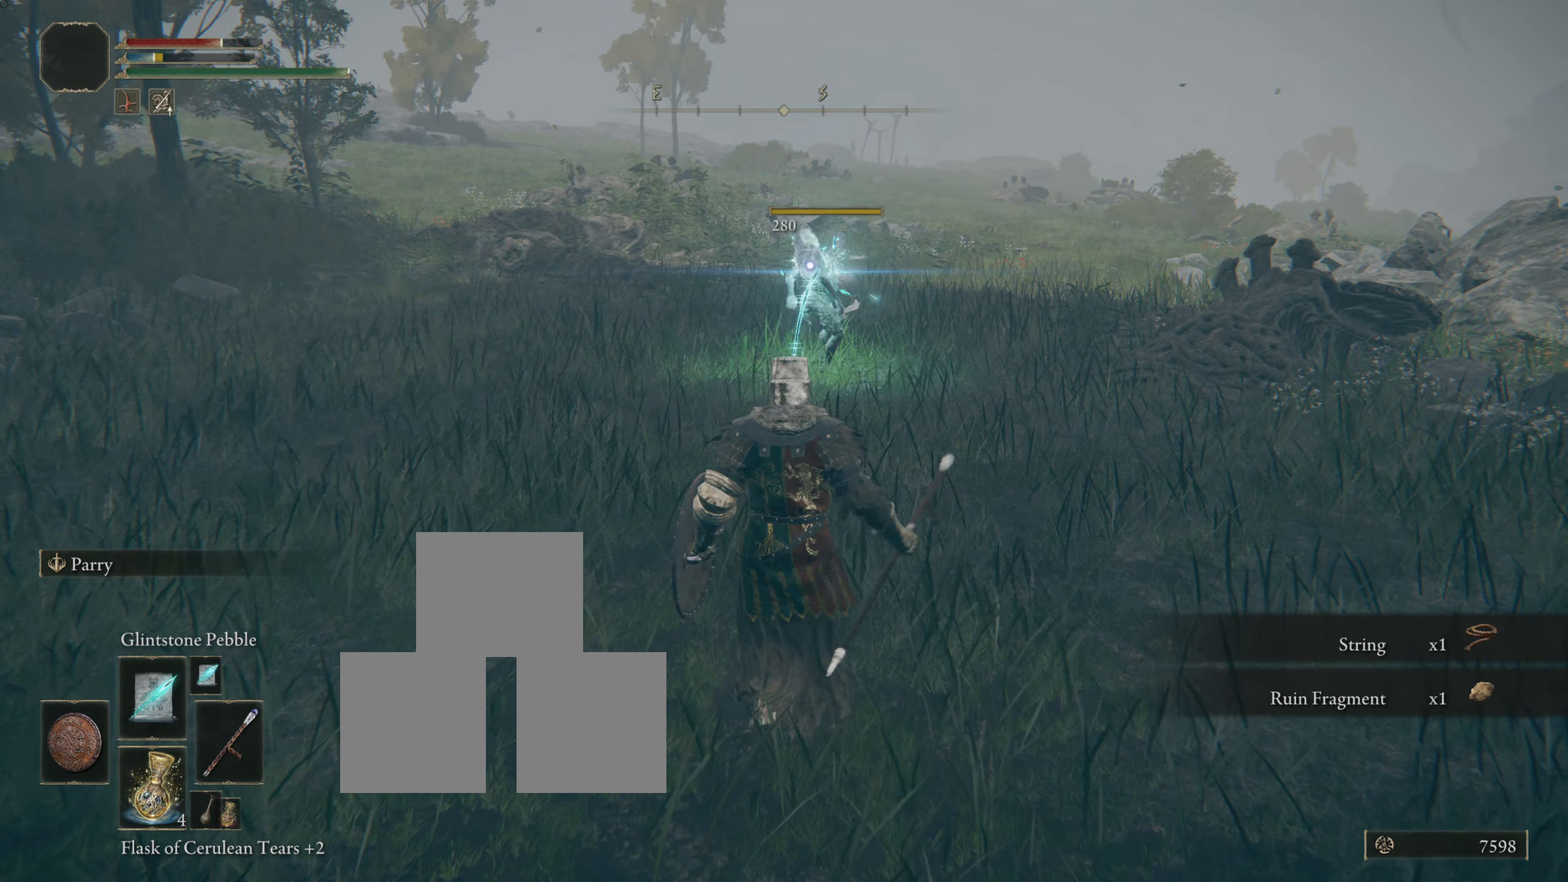
{"buttons": ["CIRCLE"], "left_stick": "up", "right_stick": "center", "events": [[250, "CIRCLE", "down"]]}
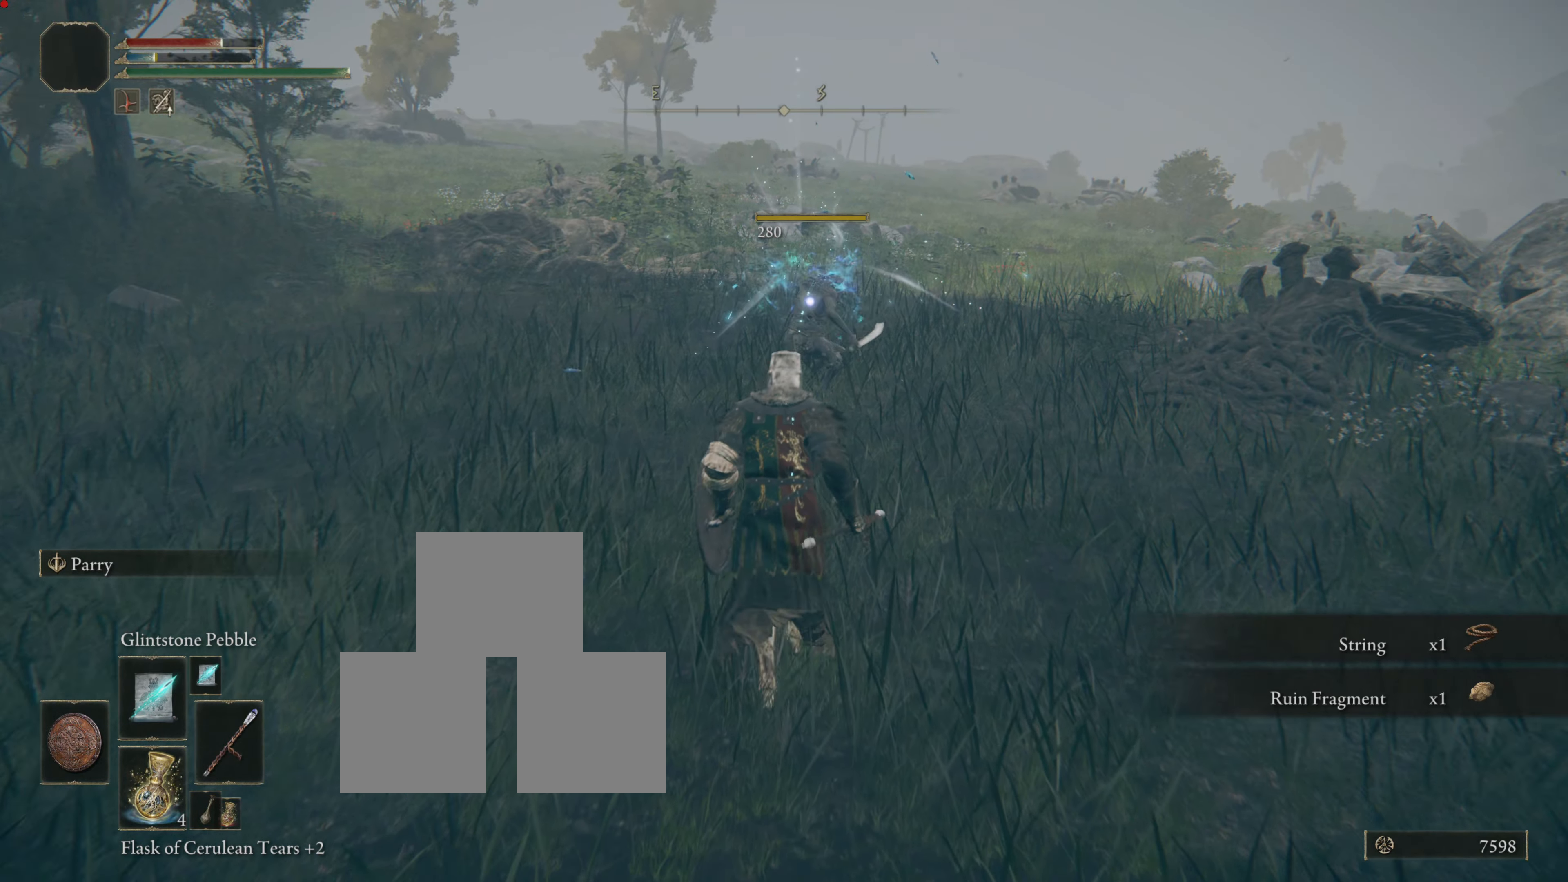
{"buttons": ["CIRCLE"], "left_stick": "up", "right_stick": "center", "events": []}
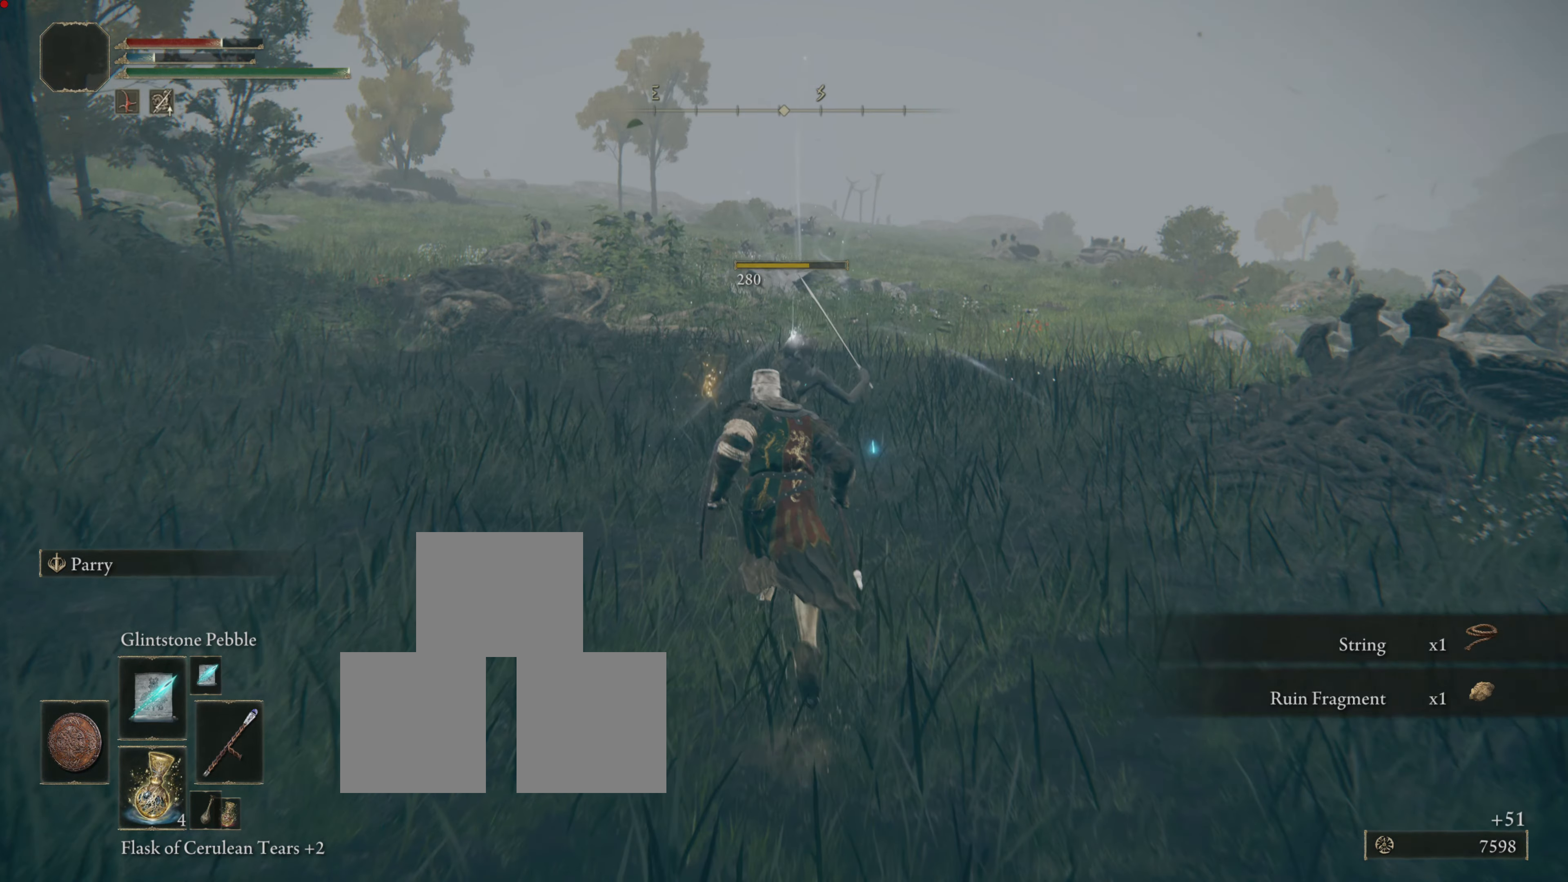
{"buttons": [], "left_stick": "up", "right_stick": "center", "events": [[434, "CIRCLE", "up"]]}